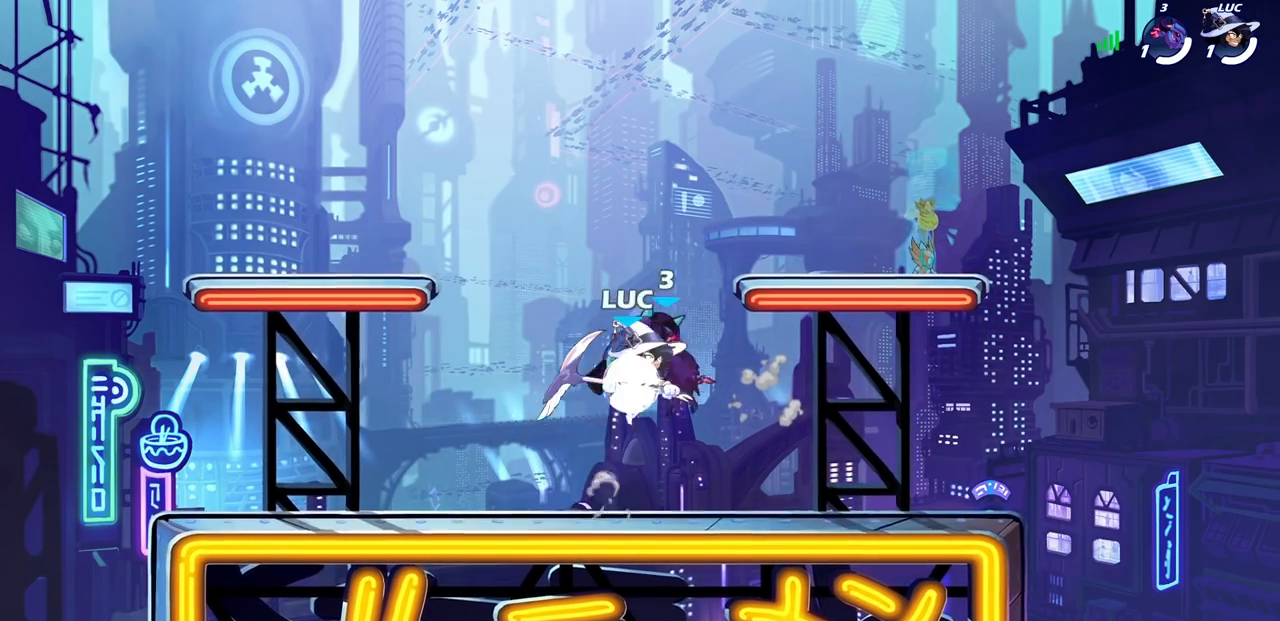
Gameplay with a controller (PlayStation layout); each line is a JSON object with the inputs held at the frame after it. "events" lists button and stick changes between this image and that frame as [ms after this image, input, new state], when the widget could be followed in between.
{"buttons": [], "left_stick": "down-left", "right_stick": "center", "events": [[50, "R1", "down"], [117, "left_stick", "left"], [133, "R1", "up"], [150, "R2", "up"], [267, "left_stick", "down-left"], [350, "SQUARE", "down"], [450, "SQUARE", "up"]]}
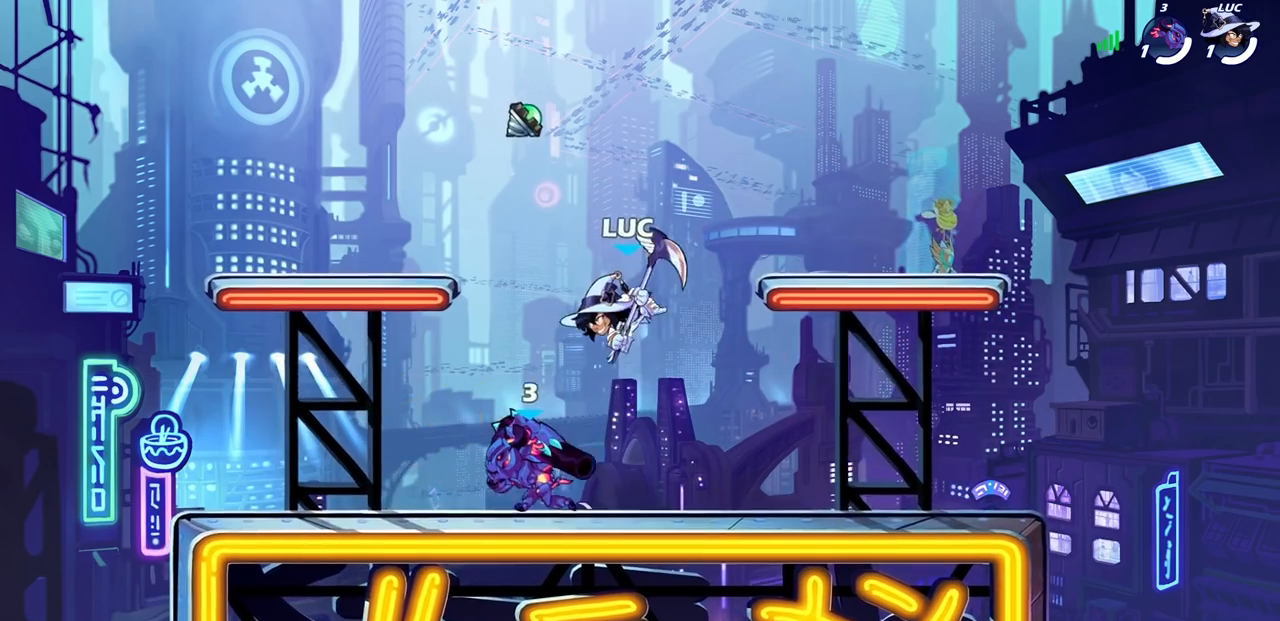
{"buttons": ["R1"], "left_stick": "center", "right_stick": "center", "events": [[233, "left_stick", "center"], [317, "R1", "down"], [367, "R1", "up"], [383, "SQUARE", "down"], [433, "R1", "down"], [467, "SQUARE", "up"]]}
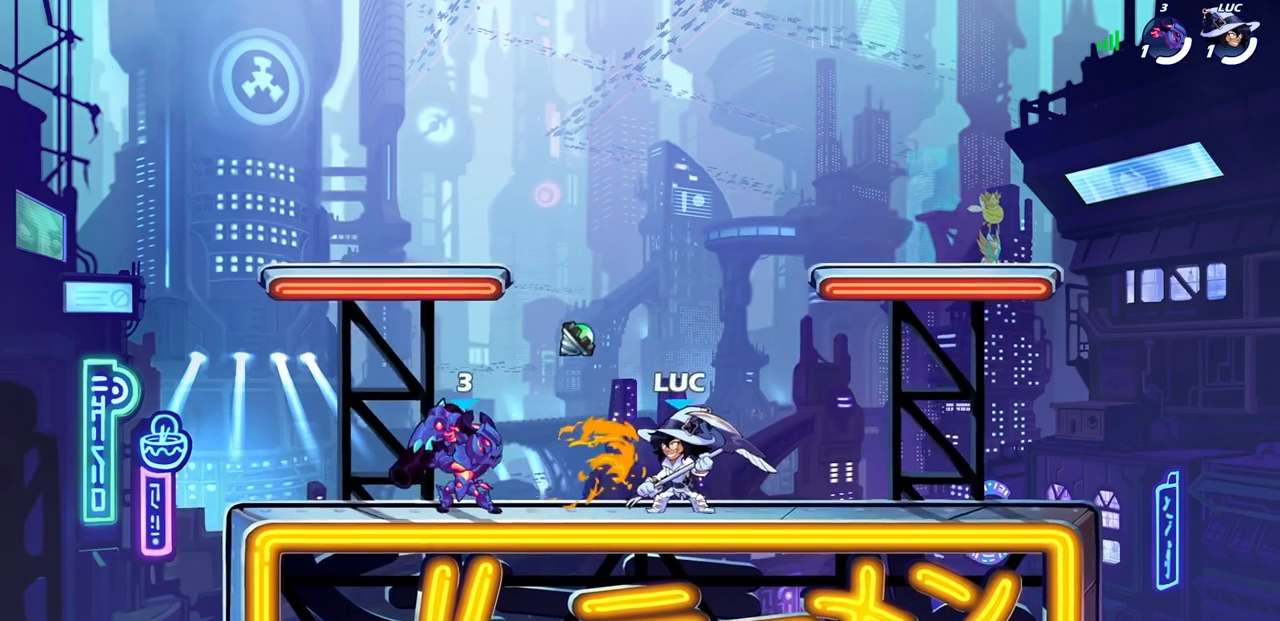
{"buttons": ["R2"], "left_stick": "left", "right_stick": "center", "events": [[50, "R1", "up"], [317, "left_stick", "left"], [383, "R2", "down"], [417, "R1", "down"], [467, "R1", "up"]]}
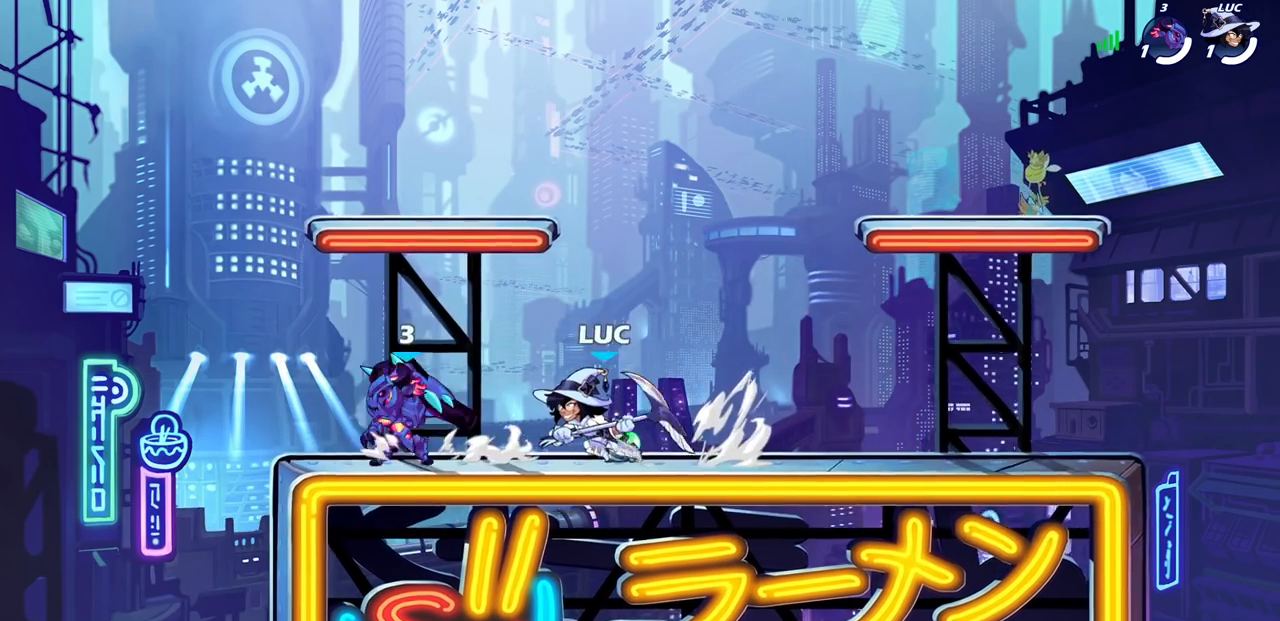
{"buttons": [], "left_stick": "center", "right_stick": "center", "events": [[17, "R2", "up"], [83, "SQUARE", "down"], [150, "SQUARE", "up"], [233, "left_stick", "center"]]}
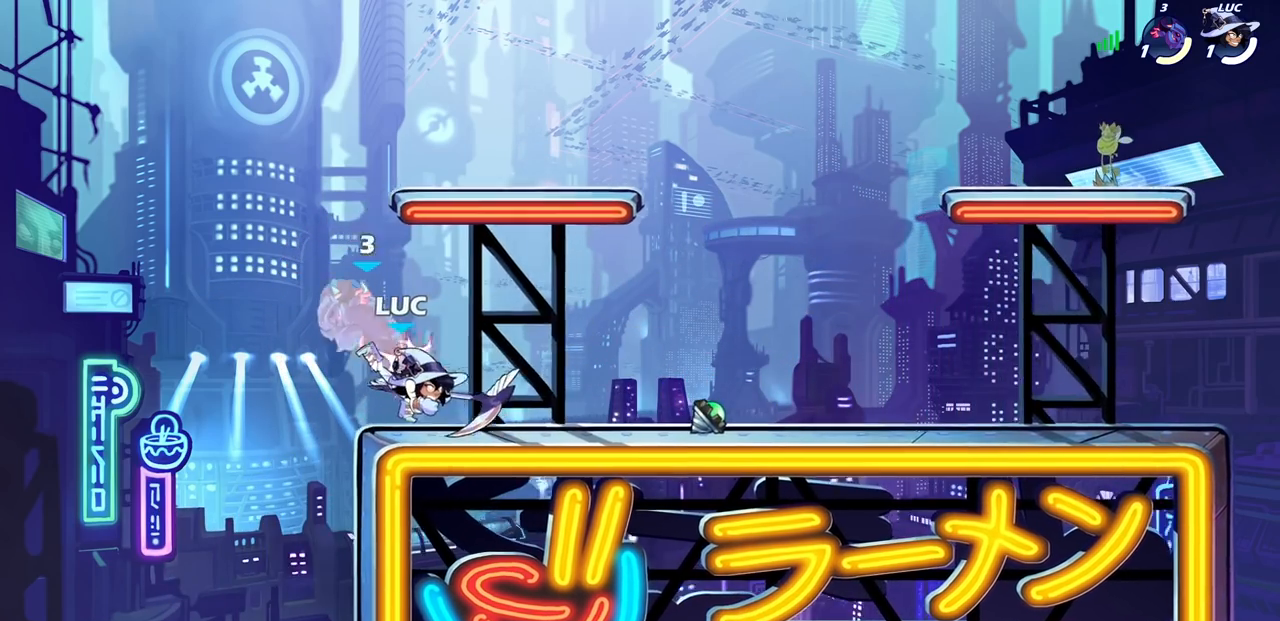
{"buttons": ["CROSS", "SQUARE"], "left_stick": "center", "right_stick": "center", "events": [[117, "SQUARE", "down"], [200, "SQUARE", "up"], [450, "CROSS", "down"], [483, "SQUARE", "down"]]}
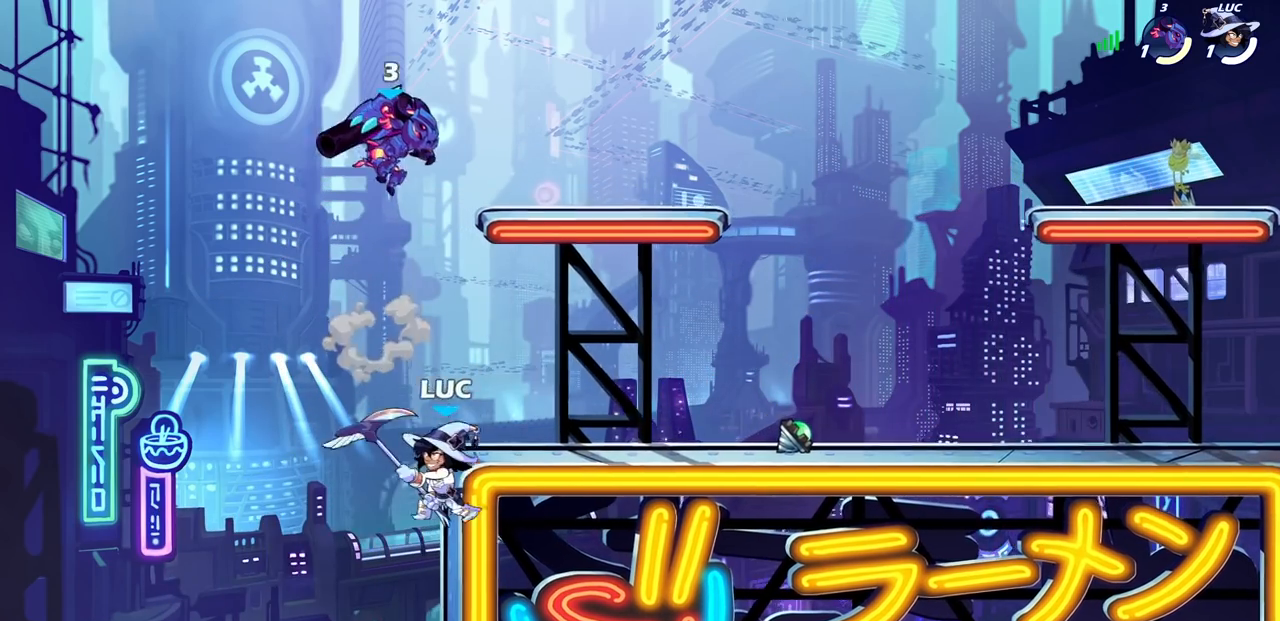
{"buttons": ["CIRCLE"], "left_stick": "right", "right_stick": "center", "events": [[33, "CROSS", "up"], [33, "SQUARE", "up"], [183, "CROSS", "down"], [317, "CROSS", "up"], [317, "left_stick", "right"], [417, "CIRCLE", "down"]]}
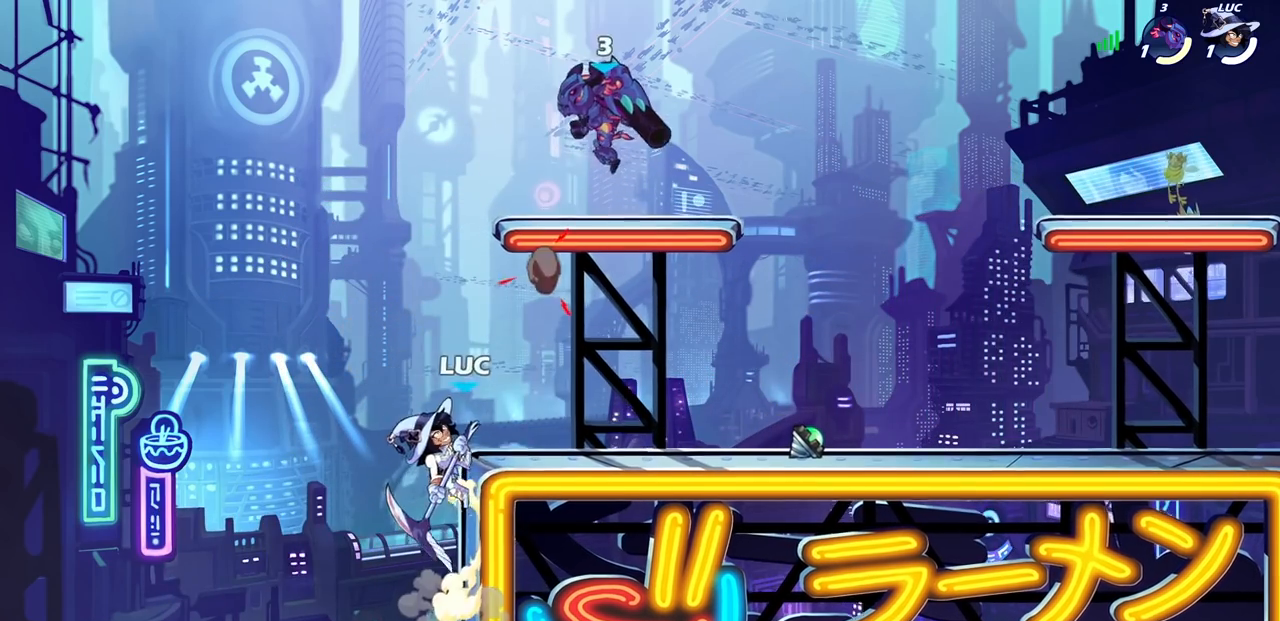
{"buttons": ["CIRCLE"], "left_stick": "up", "right_stick": "center", "events": [[17, "CIRCLE", "up"], [433, "CROSS", "down"], [483, "CIRCLE", "down"], [500, "CROSS", "up"], [500, "left_stick", "up"]]}
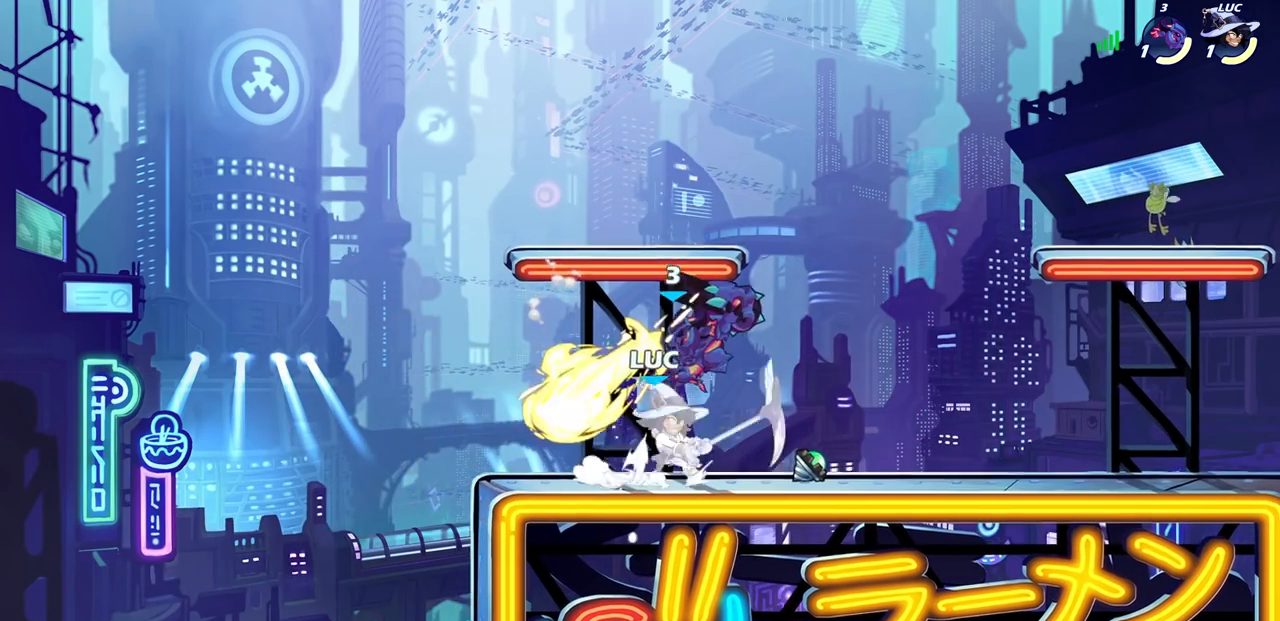
{"buttons": ["R2"], "left_stick": "center", "right_stick": "center", "events": [[33, "left_stick", "center"], [83, "CIRCLE", "up"], [400, "R2", "down"]]}
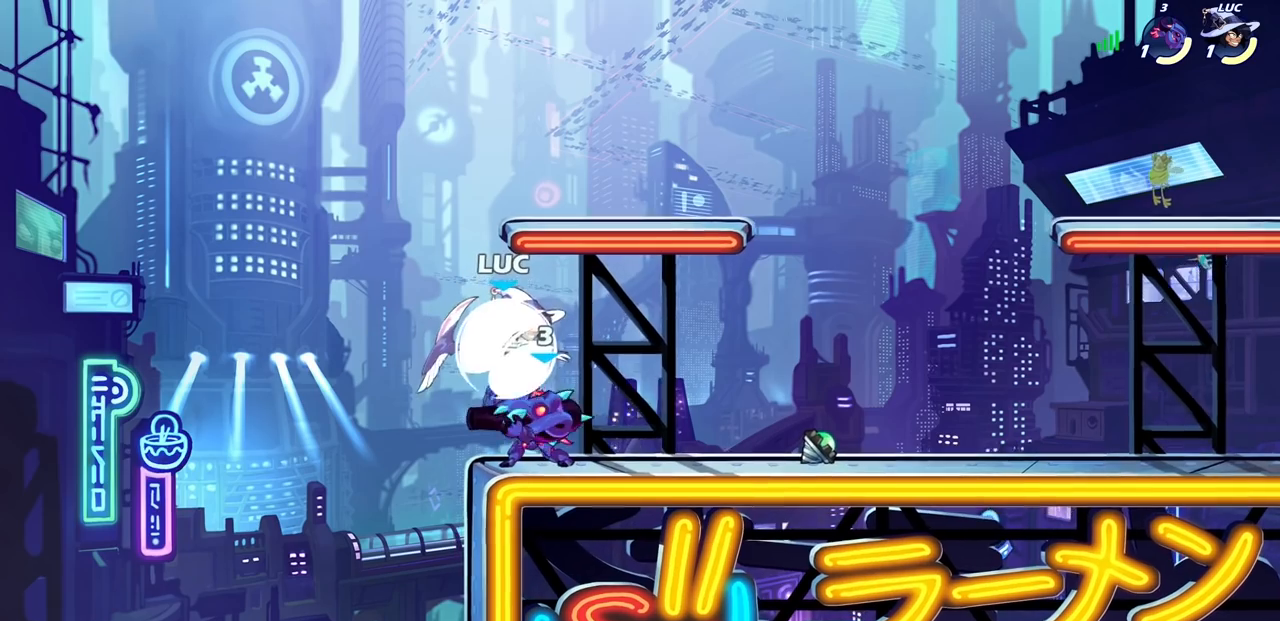
{"buttons": ["CIRCLE"], "left_stick": "center", "right_stick": "center", "events": [[100, "R1", "down"], [100, "SQUARE", "down"], [150, "R1", "up"], [150, "R2", "up"], [200, "SQUARE", "up"], [467, "CIRCLE", "down"]]}
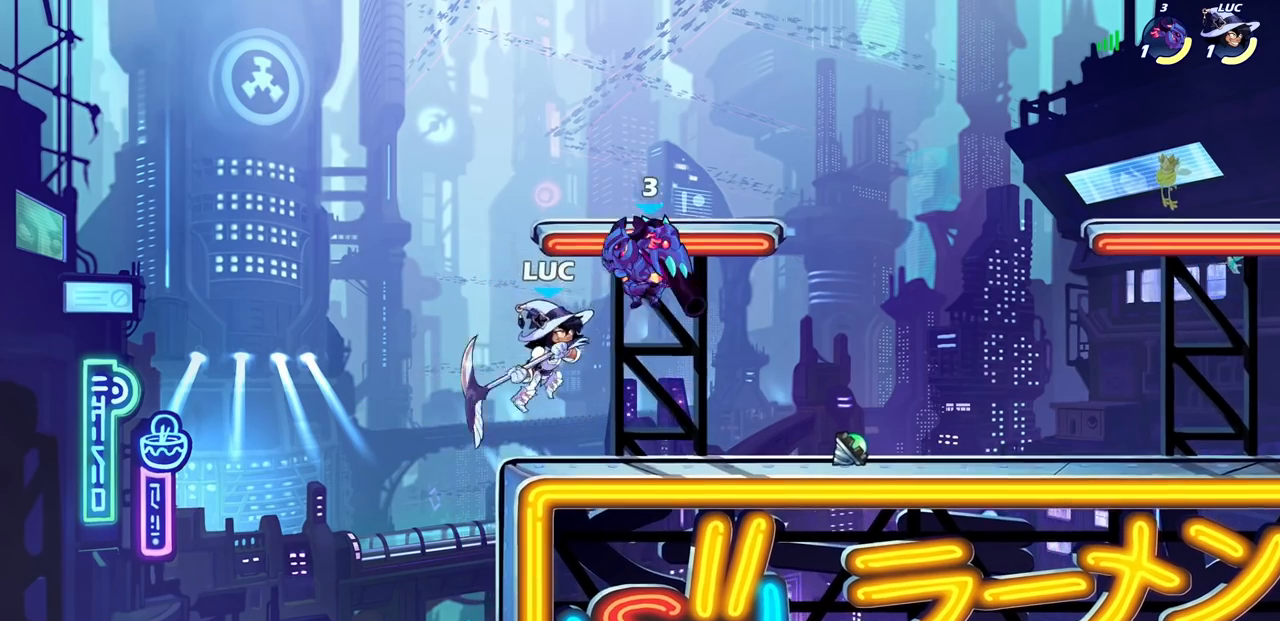
{"buttons": [], "left_stick": "right", "right_stick": "center", "events": [[33, "CIRCLE", "up"], [350, "left_stick", "right"]]}
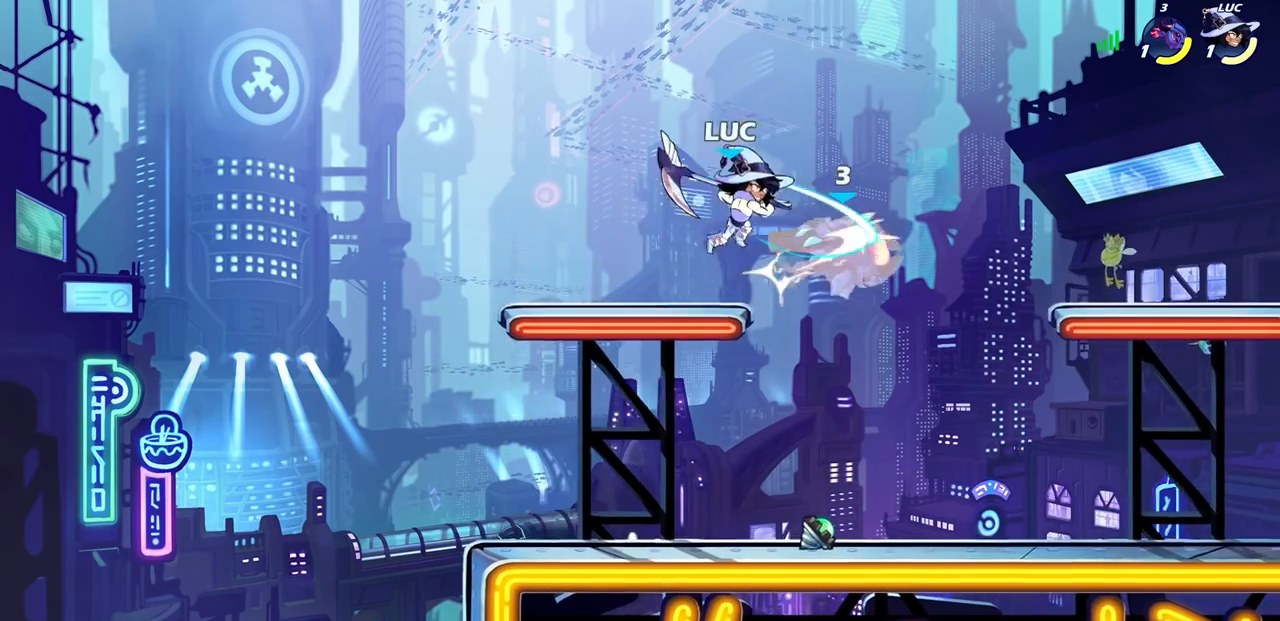
{"buttons": [], "left_stick": "right", "right_stick": "center", "events": [[150, "left_stick", "down-right"], [250, "left_stick", "right"], [300, "SQUARE", "down"], [367, "SQUARE", "up"]]}
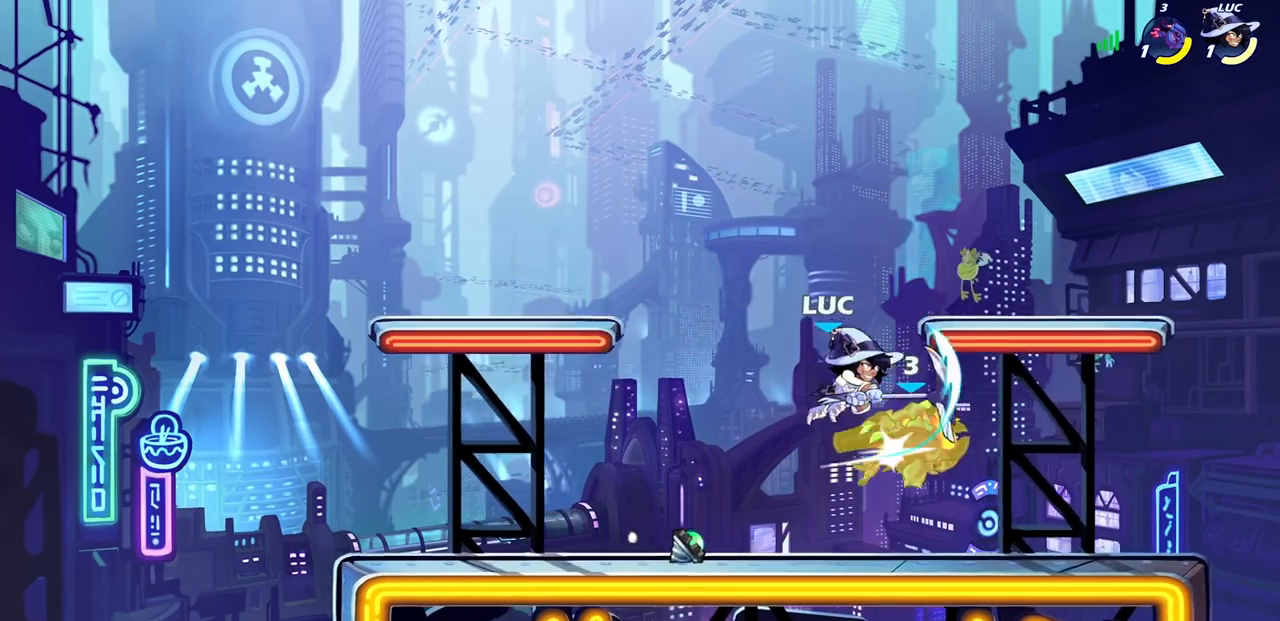
{"buttons": [], "left_stick": "down", "right_stick": "center", "events": [[367, "SQUARE", "down"], [383, "left_stick", "down"], [433, "SQUARE", "up"]]}
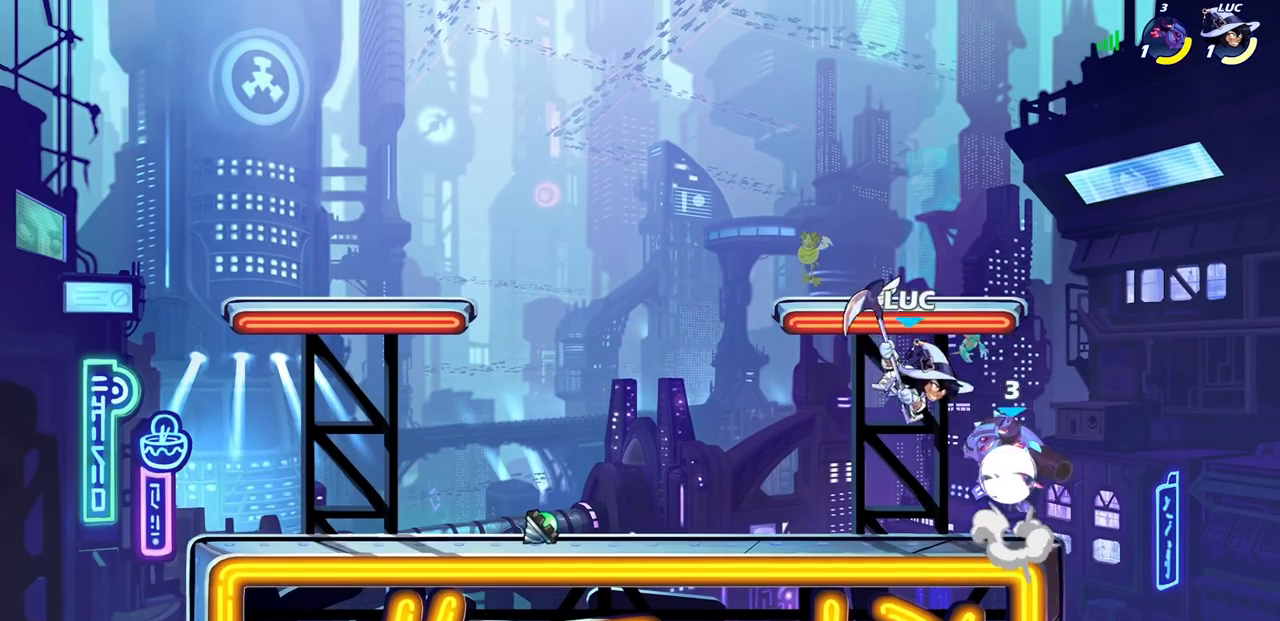
{"buttons": ["CROSS"], "left_stick": "up-left", "right_stick": "center", "events": [[33, "left_stick", "right"], [350, "left_stick", "up-left"], [450, "CROSS", "down"]]}
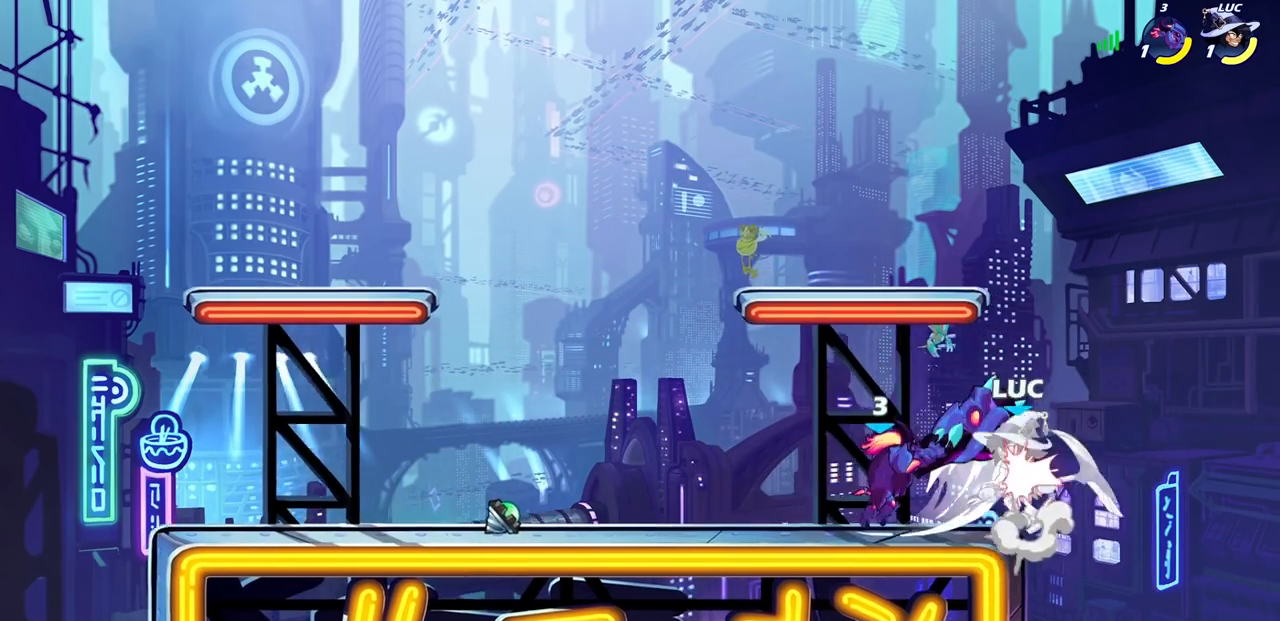
{"buttons": ["CROSS", "R1", "R2"], "left_stick": "up-right", "right_stick": "center", "events": [[67, "left_stick", "up-right"], [83, "CROSS", "up"], [150, "left_stick", "center"], [383, "left_stick", "up-right"], [433, "CROSS", "down"], [467, "R1", "down"], [467, "R2", "down"]]}
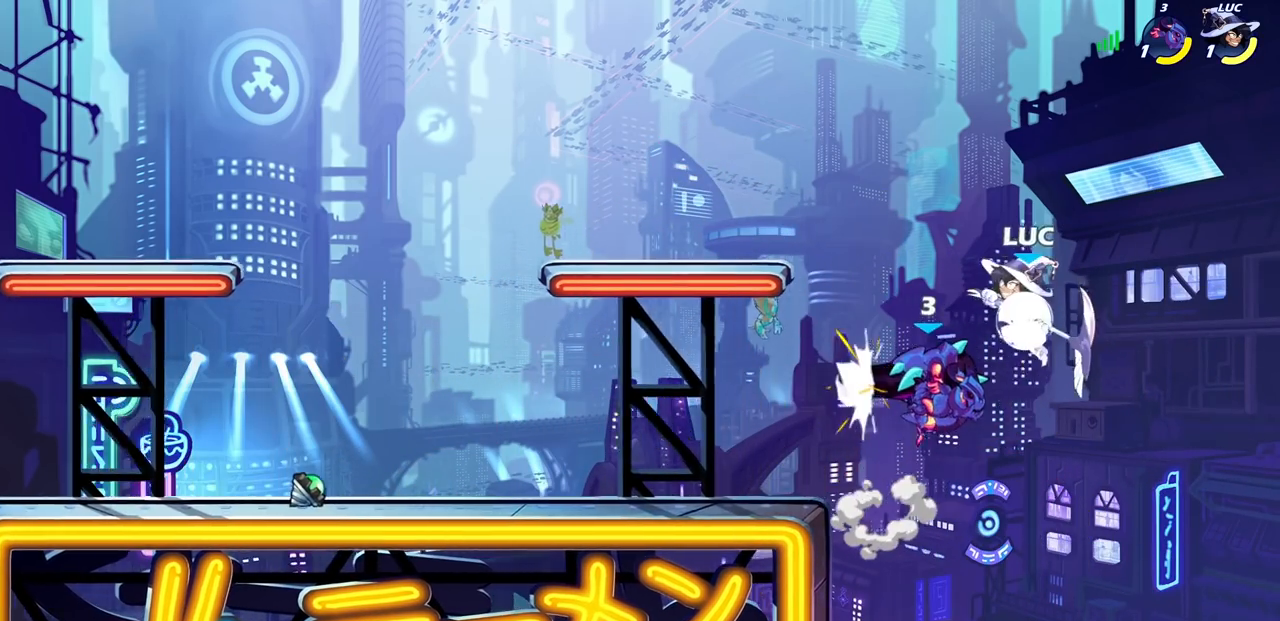
{"buttons": ["SQUARE"], "left_stick": "down", "right_stick": "center", "events": [[67, "CROSS", "up"], [83, "R1", "up"], [100, "left_stick", "up-left"], [150, "left_stick", "left"], [200, "R2", "up"], [350, "left_stick", "down"], [450, "SQUARE", "down"], [467, "TRIANGLE", "down"], [483, "TRIANGLE", "up"]]}
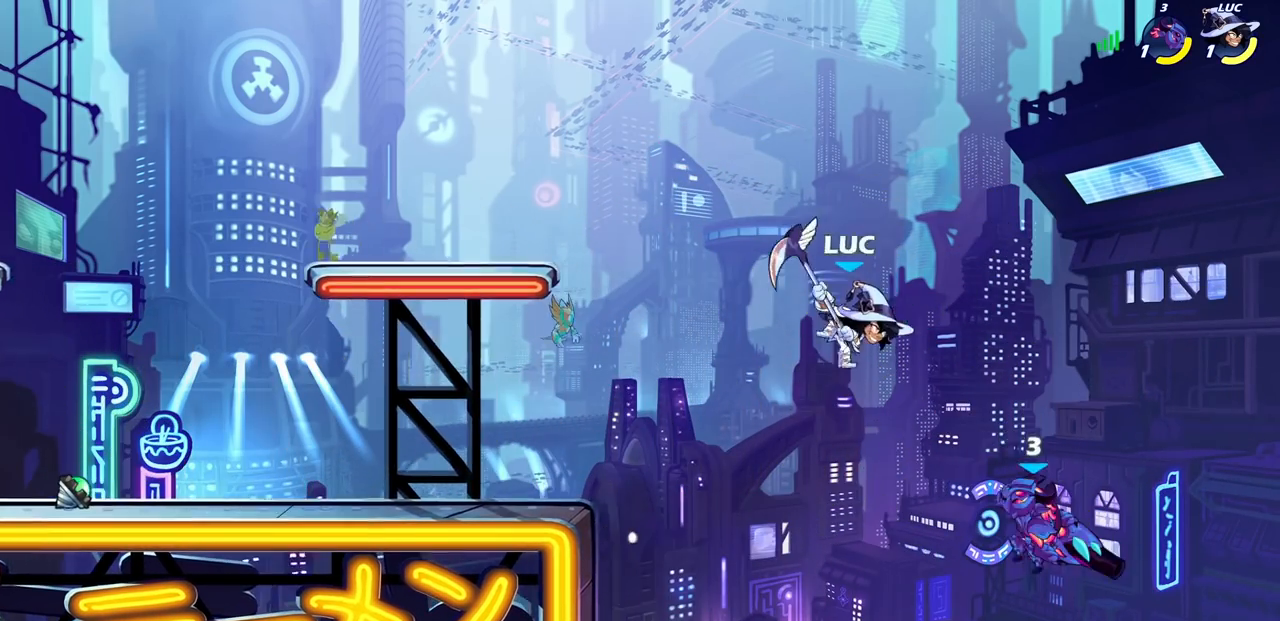
{"buttons": [], "left_stick": "left", "right_stick": "center", "events": [[17, "SQUARE", "up"], [67, "left_stick", "right"], [317, "left_stick", "up"], [367, "left_stick", "left"]]}
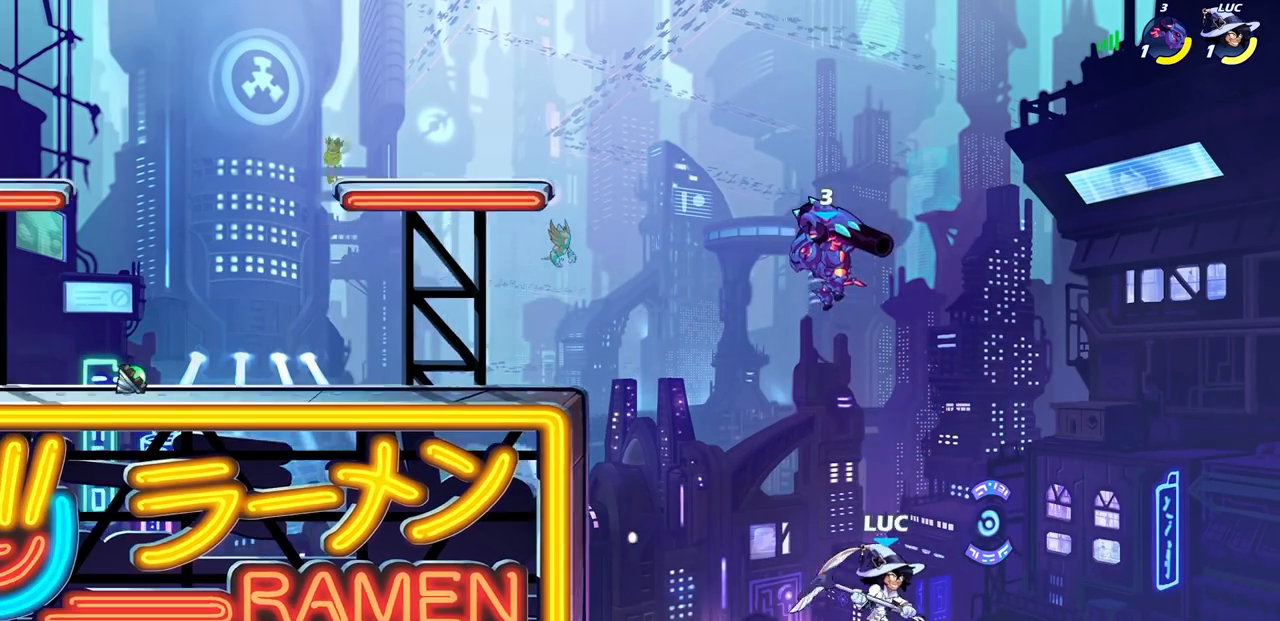
{"buttons": [], "left_stick": "left", "right_stick": "center", "events": [[83, "CROSS", "down"], [417, "CROSS", "up"]]}
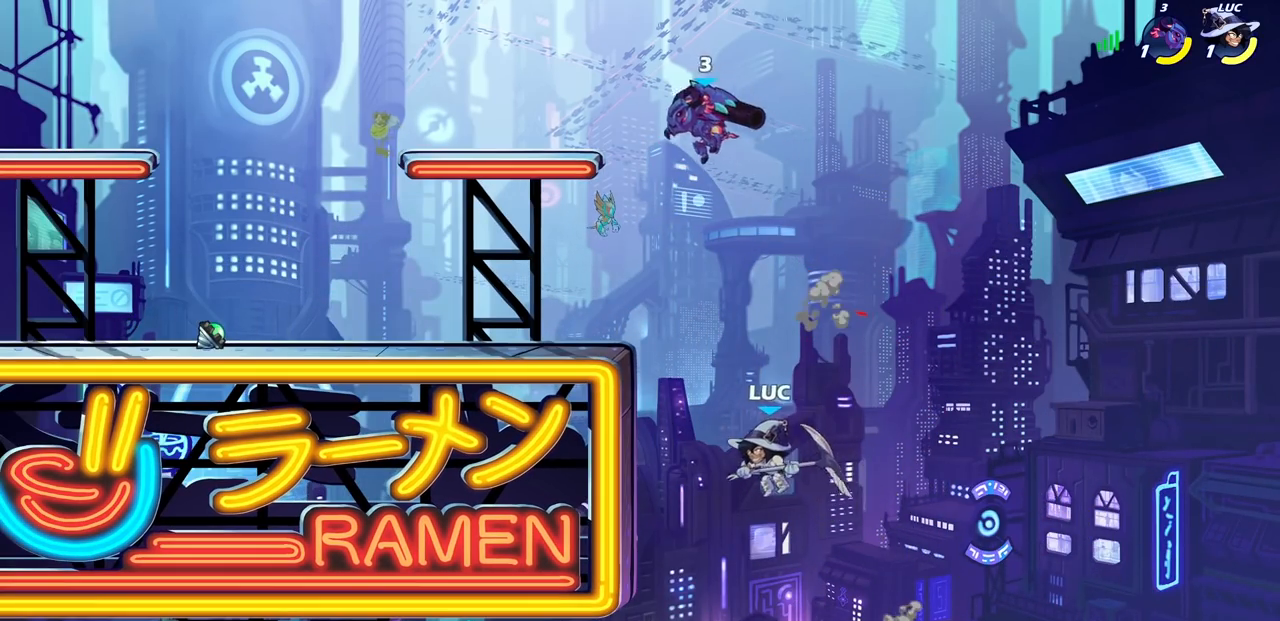
{"buttons": ["CROSS"], "left_stick": "right", "right_stick": "center", "events": [[350, "left_stick", "right"], [433, "CROSS", "down"]]}
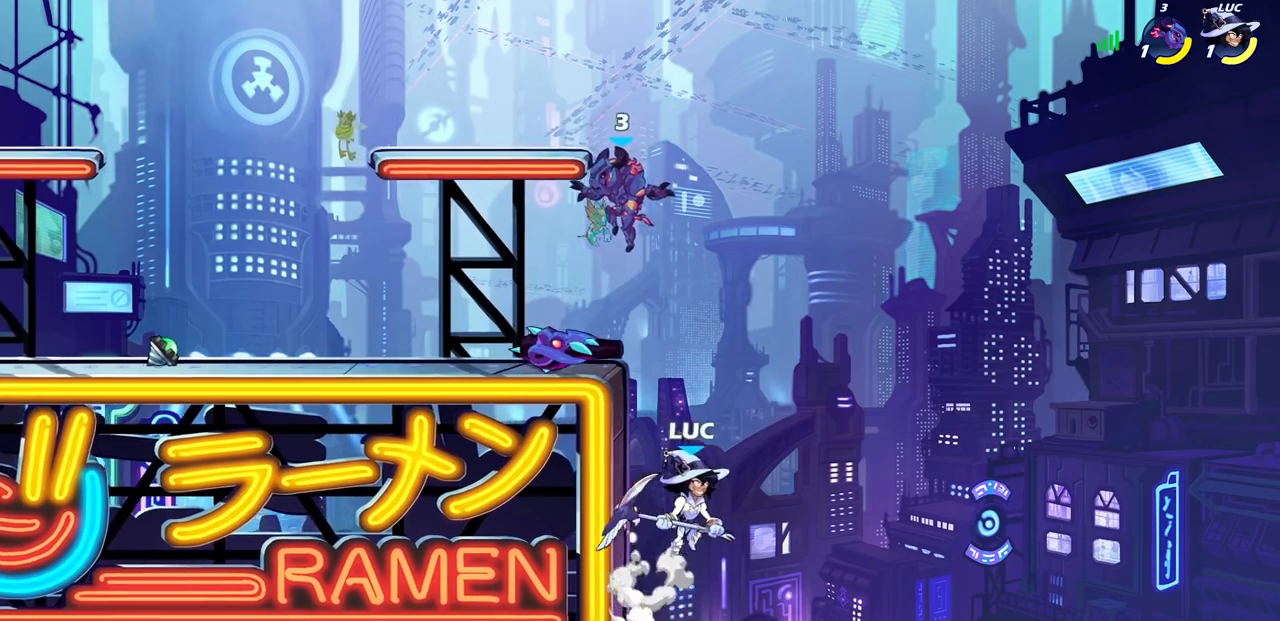
{"buttons": [], "left_stick": "right", "right_stick": "center", "events": [[17, "CROSS", "up"], [50, "left_stick", "up-left"], [100, "CIRCLE", "down"], [100, "L1", "down"], [167, "L1", "up"], [233, "CIRCLE", "up"], [300, "L1", "down"], [317, "left_stick", "center"], [350, "L1", "up"], [433, "left_stick", "right"]]}
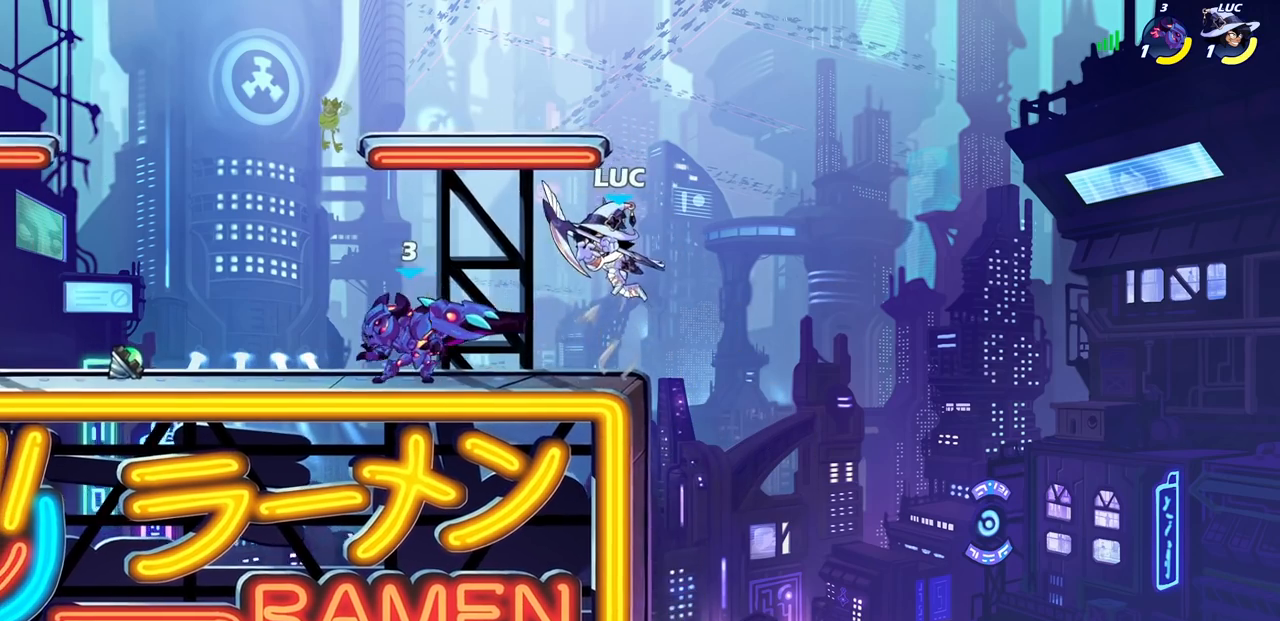
{"buttons": [], "left_stick": "left", "right_stick": "center", "events": [[217, "CROSS", "down"], [367, "left_stick", "up"], [383, "CROSS", "up"], [450, "left_stick", "left"]]}
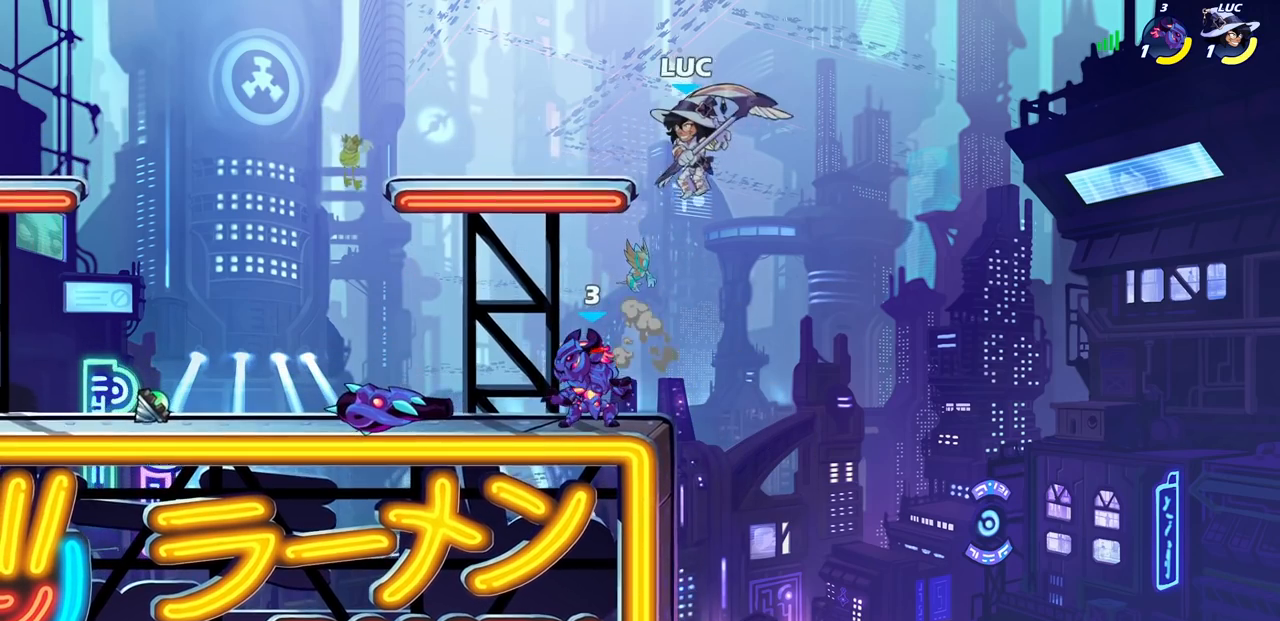
{"buttons": [], "left_stick": "up-right", "right_stick": "center", "events": [[33, "left_stick", "down-left"], [300, "left_stick", "up-left"], [367, "left_stick", "up-right"]]}
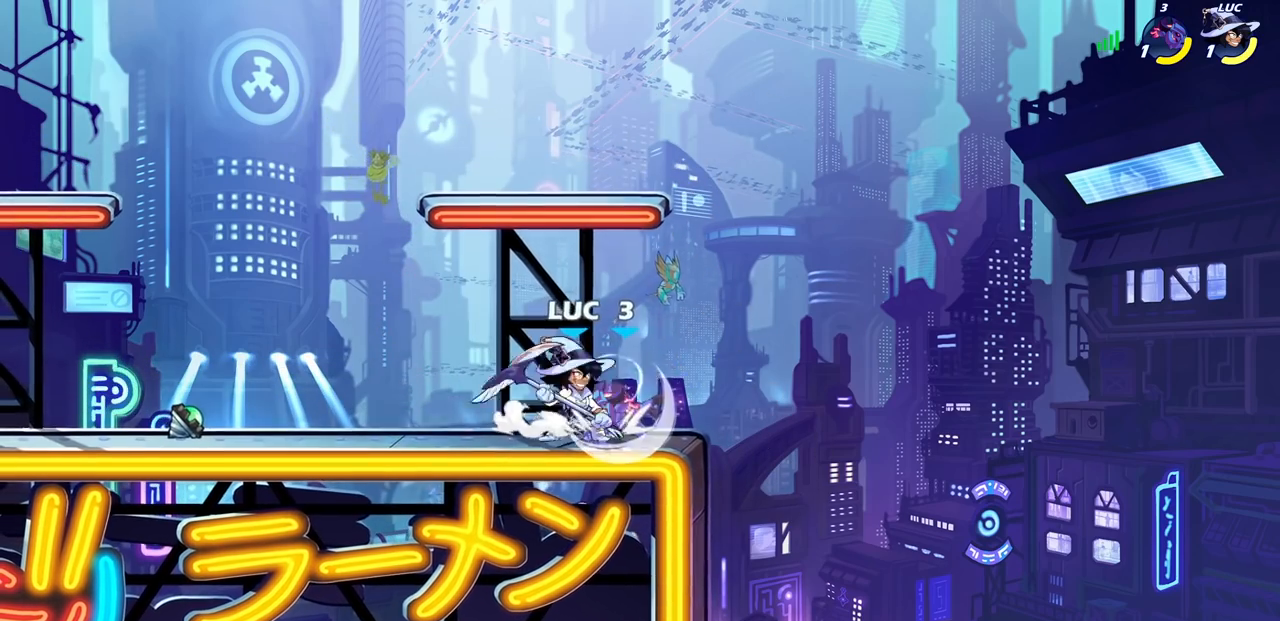
{"buttons": [], "left_stick": "left", "right_stick": "center", "events": [[17, "CROSS", "down"], [17, "R1", "down"], [17, "R2", "down"], [117, "CROSS", "up"], [200, "left_stick", "left"], [250, "R1", "up"], [250, "R2", "up"]]}
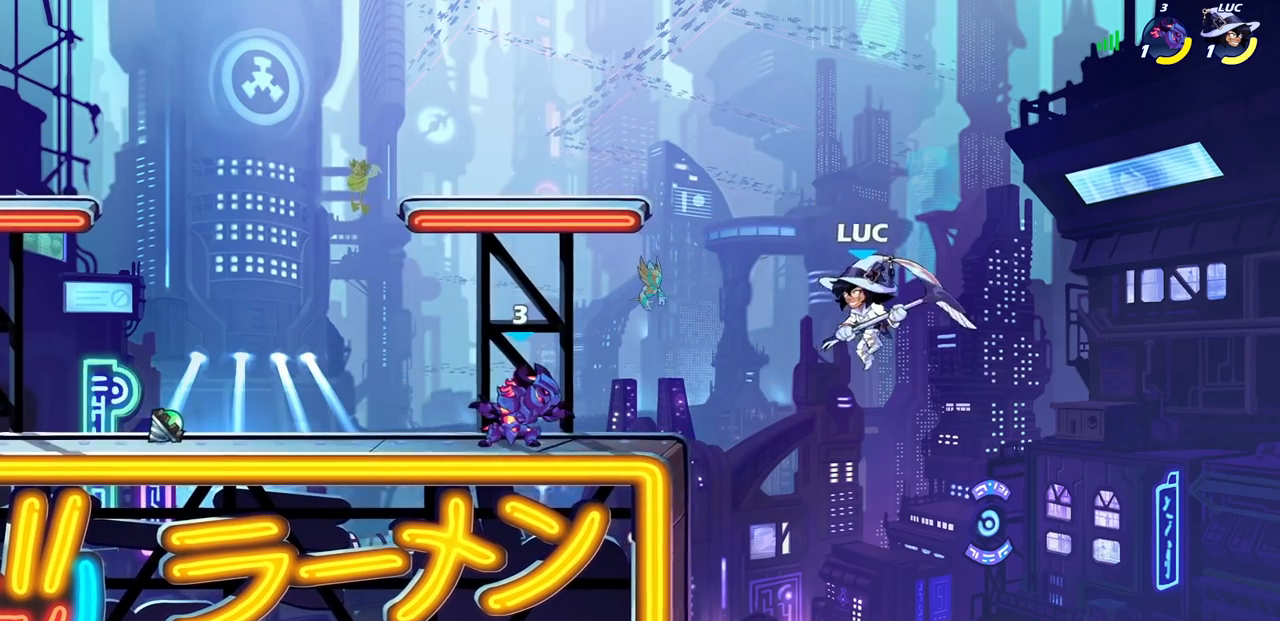
{"buttons": ["R1"], "left_stick": "down-left", "right_stick": "center", "events": [[117, "CROSS", "down"], [233, "CROSS", "up"], [400, "left_stick", "down-left"], [483, "R1", "down"]]}
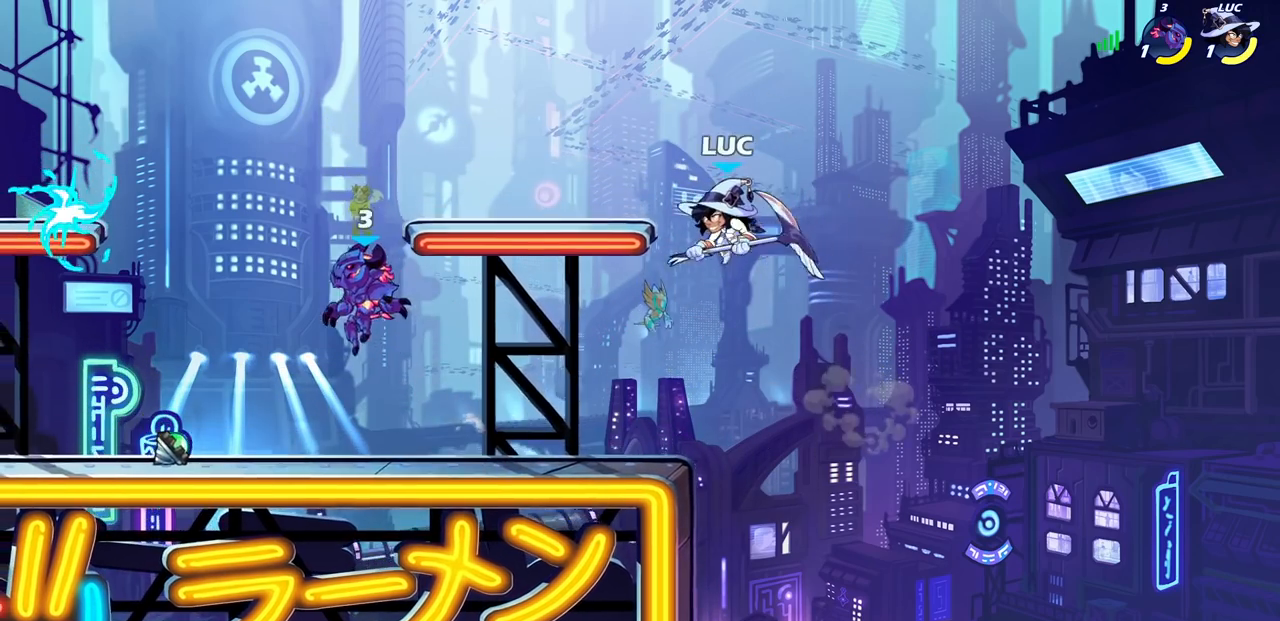
{"buttons": ["R2"], "left_stick": "left", "right_stick": "center", "events": [[150, "R1", "up"], [167, "left_stick", "center"], [367, "left_stick", "left"], [483, "R2", "down"]]}
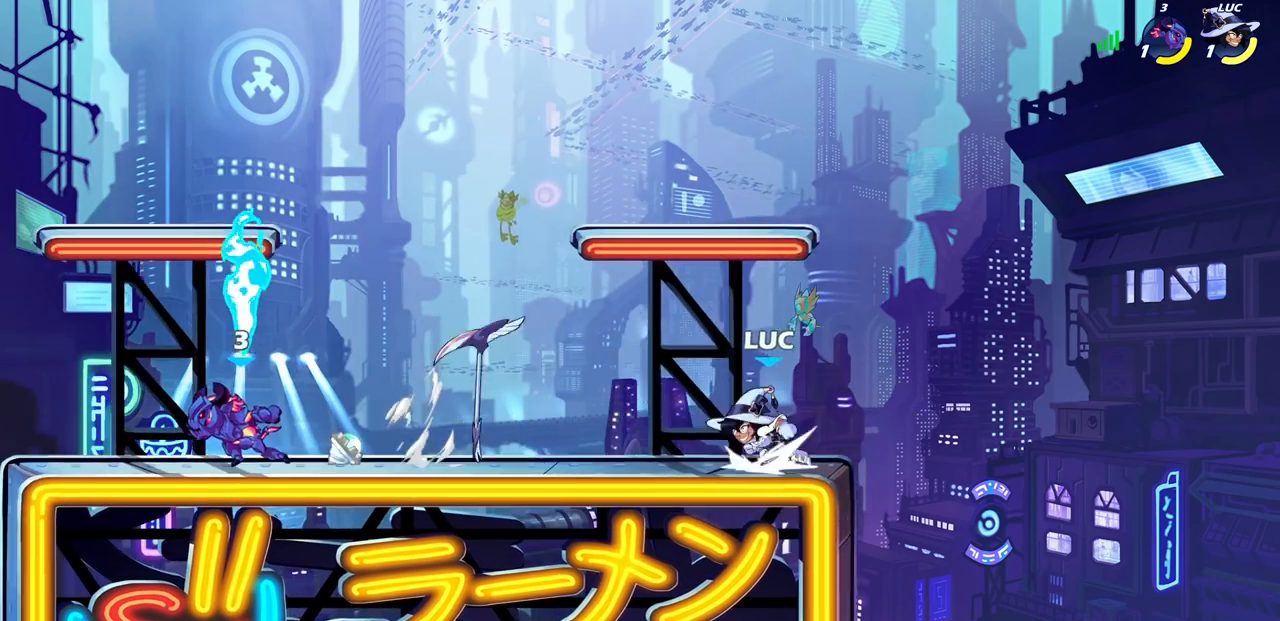
{"buttons": [], "left_stick": "left", "right_stick": "center", "events": [[183, "R2", "up"]]}
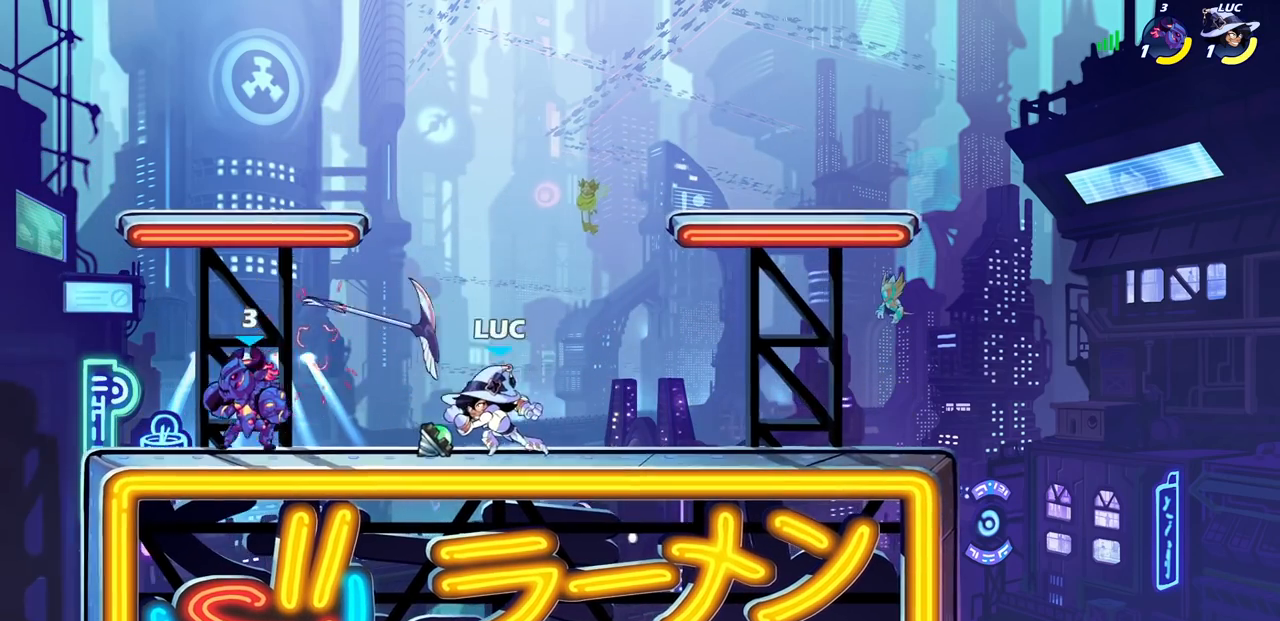
{"buttons": [], "left_stick": "center", "right_stick": "center", "events": [[50, "R1", "down"], [50, "left_stick", "center"], [117, "SQUARE", "down"], [133, "R1", "up"], [183, "SQUARE", "up"]]}
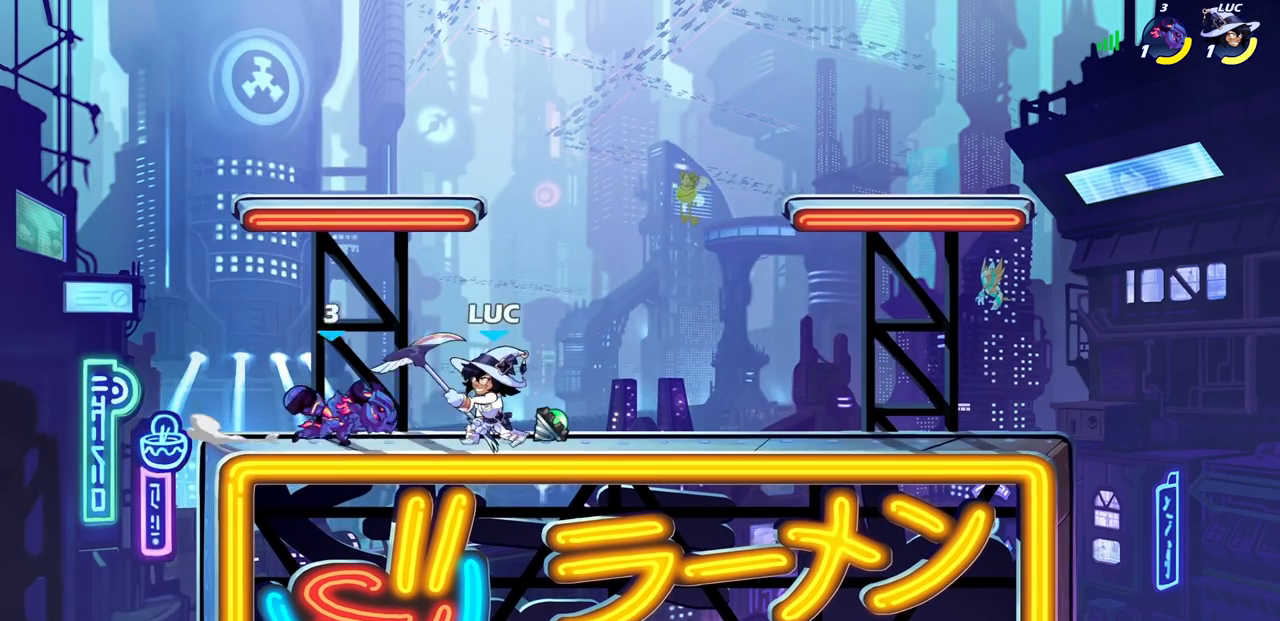
{"buttons": [], "left_stick": "up-right", "right_stick": "center", "events": [[33, "left_stick", "right"], [117, "CROSS", "down"], [133, "left_stick", "up-right"], [250, "CROSS", "up"], [250, "R2", "down"], [250, "left_stick", "up"], [350, "R2", "up"], [383, "left_stick", "up-right"]]}
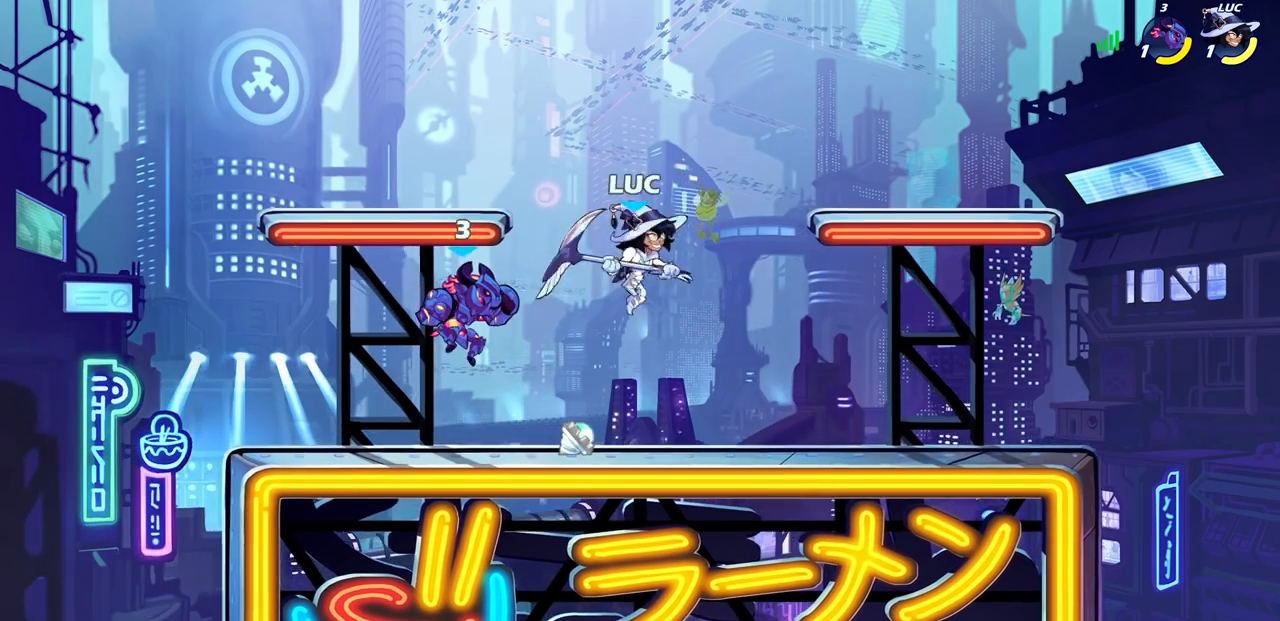
{"buttons": [], "left_stick": "down", "right_stick": "center", "events": [[17, "left_stick", "left"], [167, "left_stick", "right"], [500, "left_stick", "down"]]}
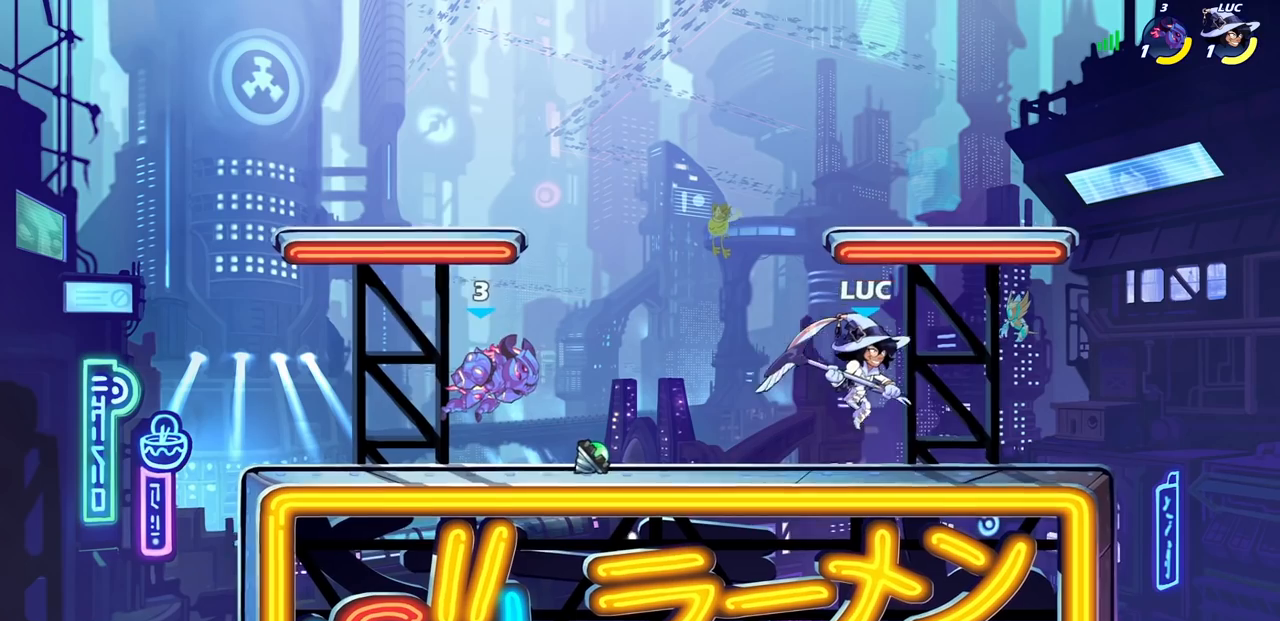
{"buttons": [], "left_stick": "down", "right_stick": "center"}
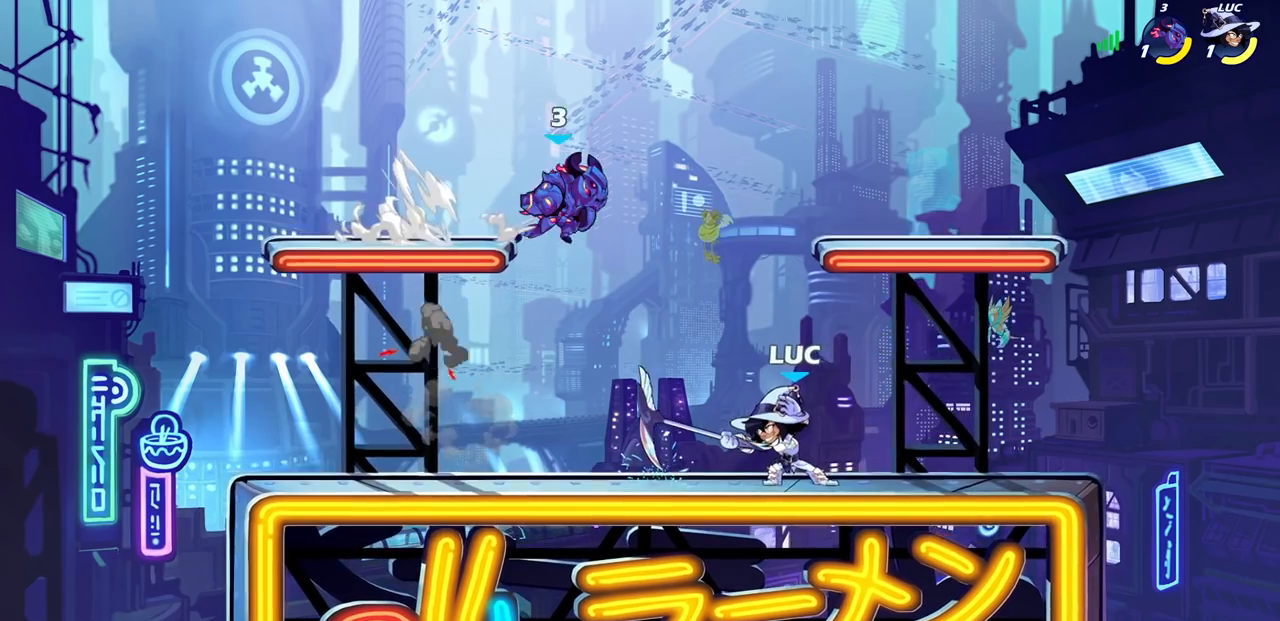
{"buttons": [], "left_stick": "center", "right_stick": "center", "events": [[17, "left_stick", "down-left"], [133, "left_stick", "center"], [267, "SQUARE", "down"], [333, "SQUARE", "up"]]}